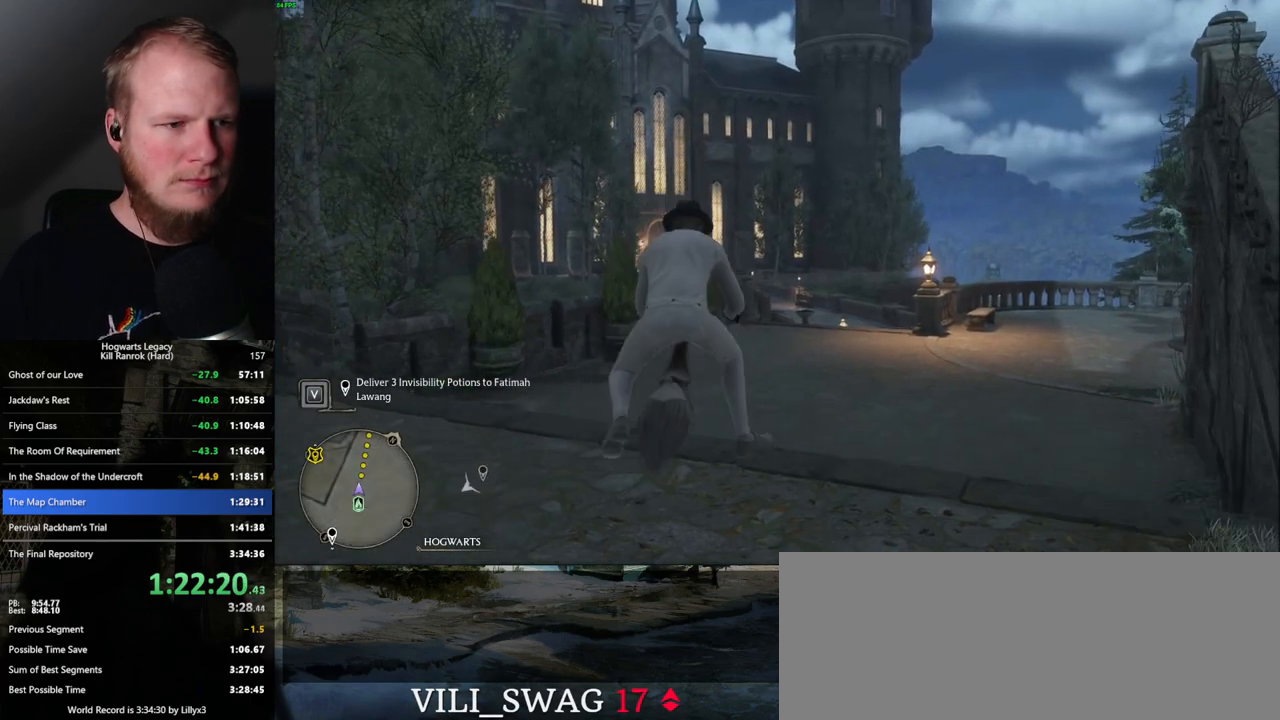
Gameplay with keyboard and mouse; each line is a JSON object with the keys and mouse buttons held at the frame after it. "events" lists presses ("down") and releases ("up") of ".", "/", "0", "1", "2", "3", "4", "5", "6", "7", "8", "9", "a", "alt_l", "alt_r", "b", "backslash", "backspace", "c", "caps_lock", "comma", "ctrl_l", "ctrl_r", "d", "e", "equals", "escape", "f", "f1", "f10", "f11", "f12", "f2", "f3", "f4", "f5", "f6", "f7", "f8", "f9", "g", "h", "i", "j", "k", "l", "lbracket", "m", "minus", "n", "o", "p", "q", "quote", "r", "rbracket", "return", "s", "semicolon", "shift_l", "shift_r", "space", "super_l", "super_r", "t", "tab", "tilde", "u", "v", "w", "x", "y", "z", "mouse_left", "mouse_wheel", "mouse_right", "mouse_mb4" and "mouse_mb5" between this image and that frame as [ms after this image, input, new state], when the widget could be followed in between. "mouse_left", "mouse_wheel", "mouse_right", "mouse_mb4", "mouse_mb5" = the "left", "wheel", "right", "mb4", "mb5" buttons of the "mouse" list. No other keys are recorded. "wheel" means that the mouse wheel is clicked or scrolled. Mouse movement is not recorded.
{"keys": ["w"], "mouse": ["left"], "events": [[50, "mouse_left", "down"]]}
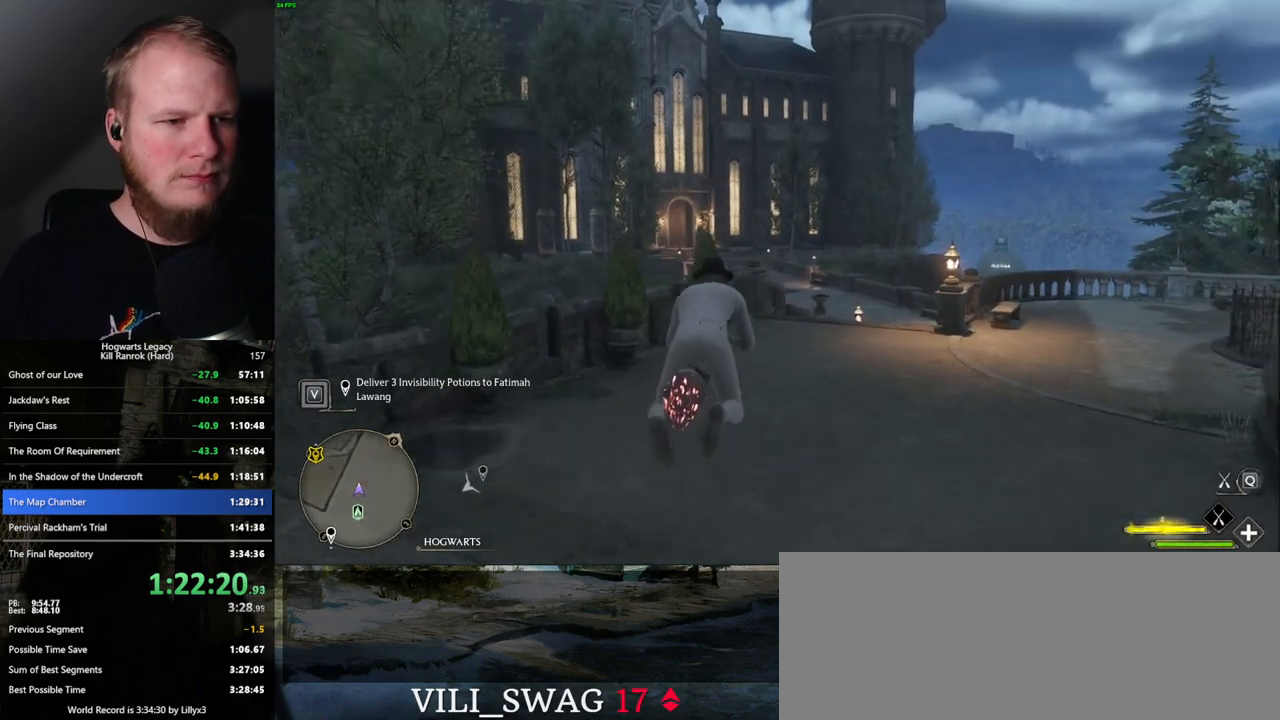
{"keys": ["w"], "mouse": ["left"], "events": []}
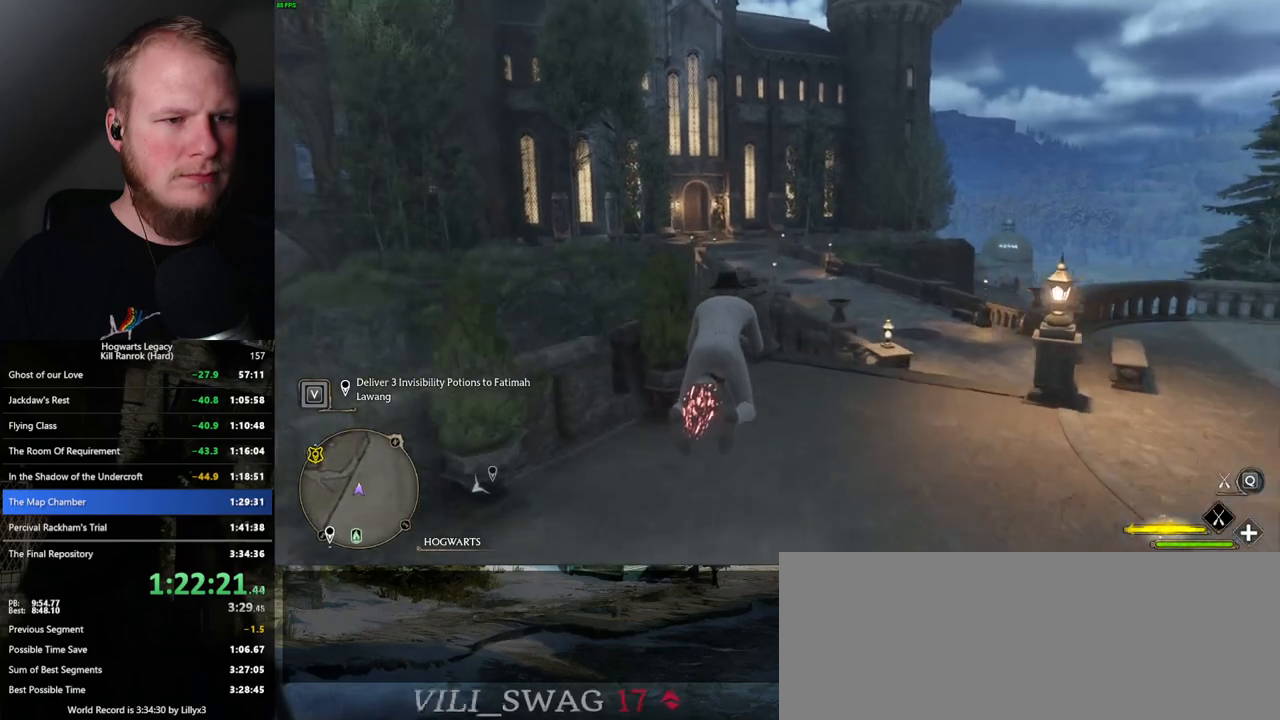
{"keys": ["w"], "mouse": ["left"], "events": []}
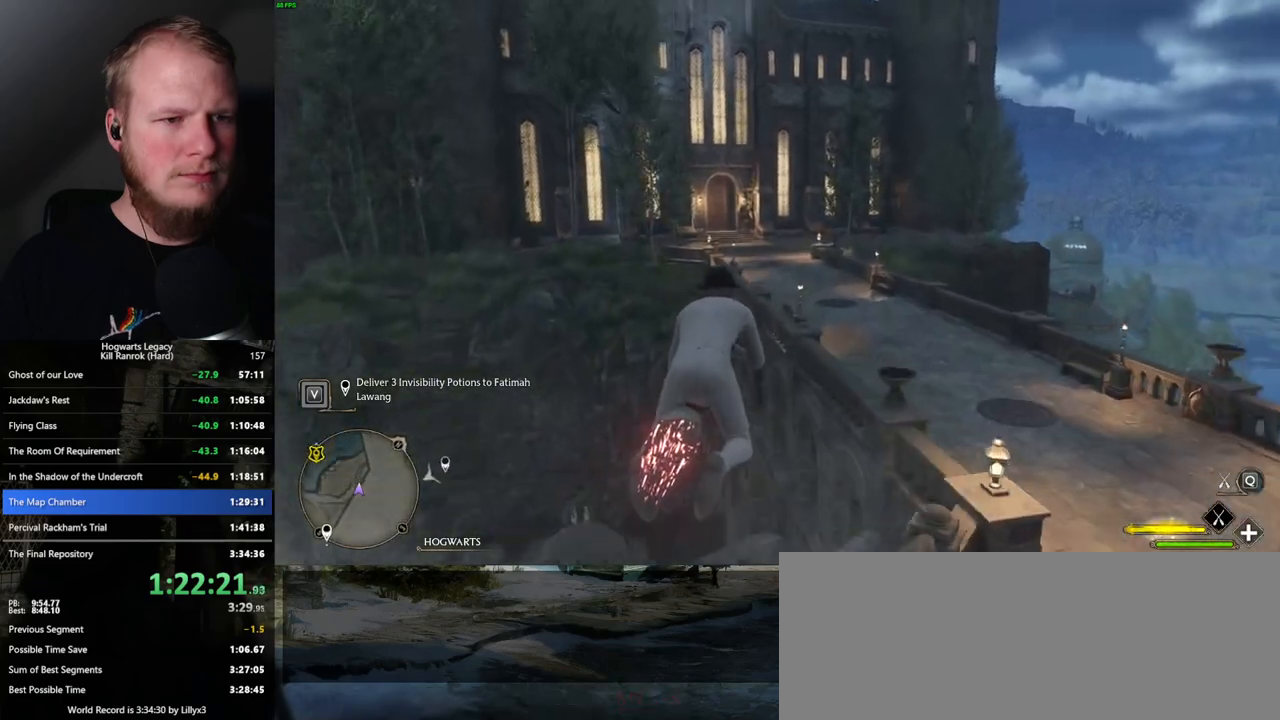
{"keys": ["w"], "mouse": ["left"], "events": [[234, "a", "down"], [334, "a", "up"]]}
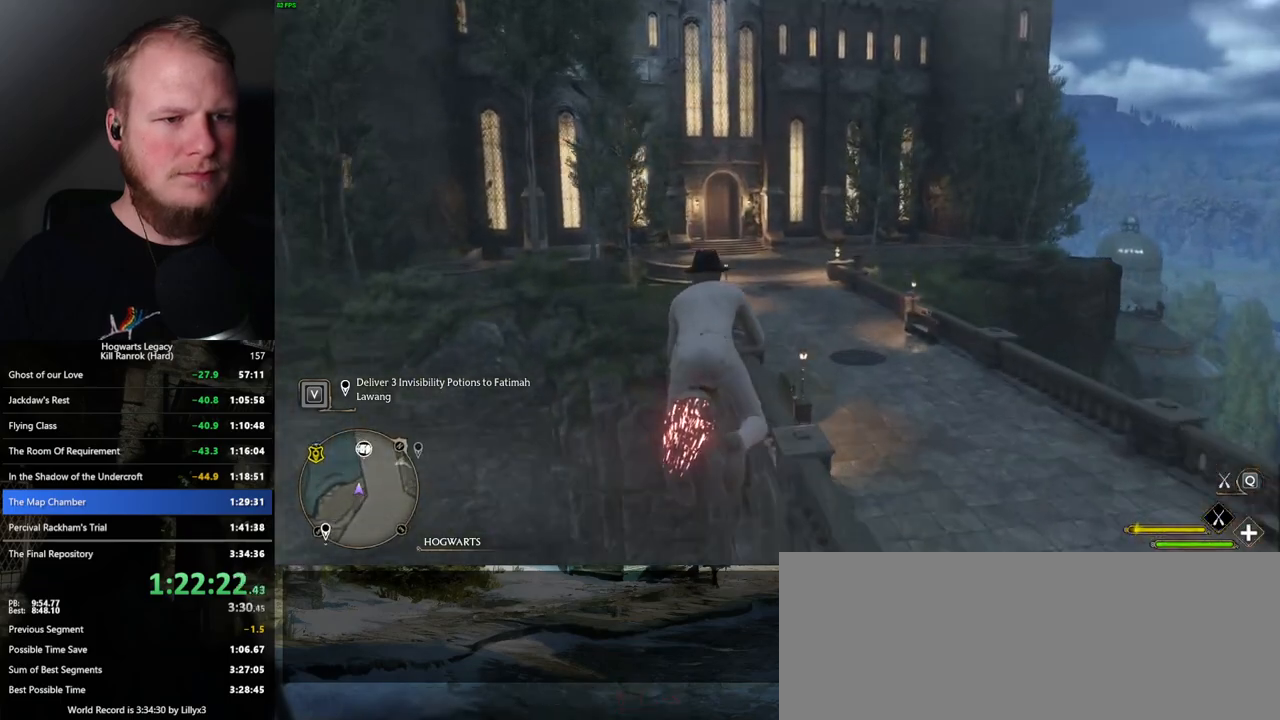
{"keys": ["w"], "mouse": ["left"], "events": [[250, "ctrl_l", "down"], [434, "ctrl_l", "up"]]}
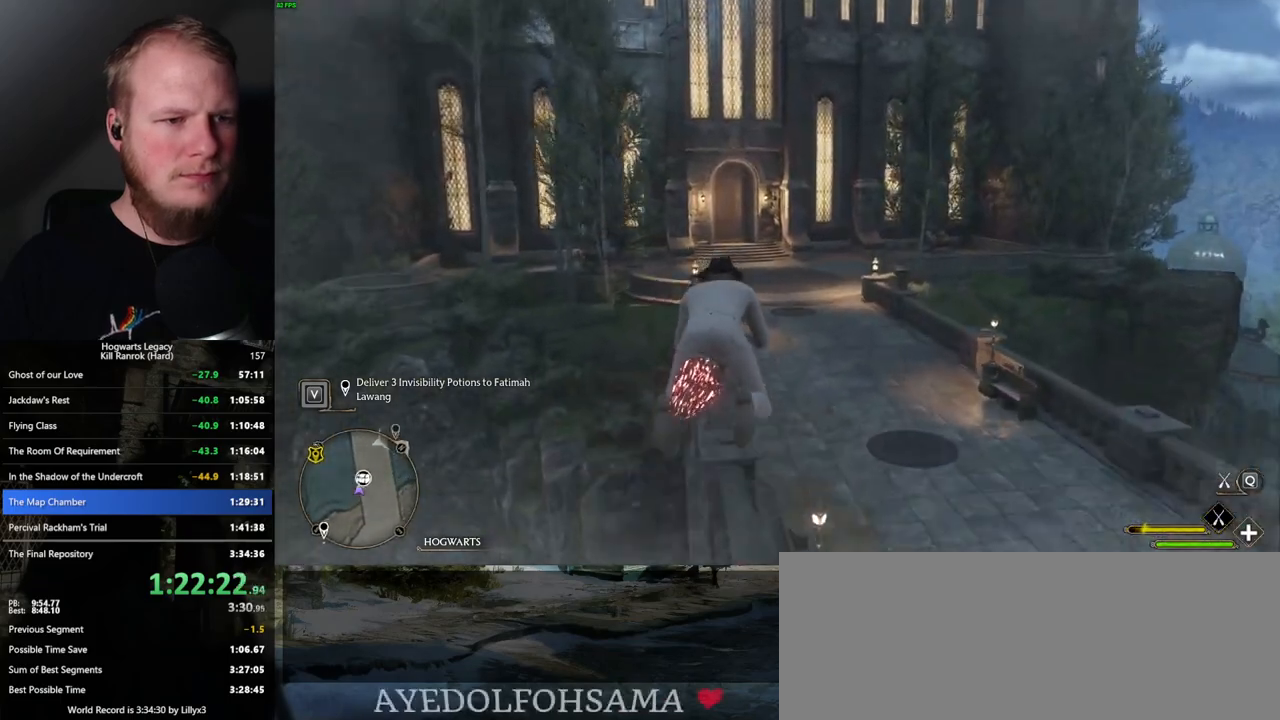
{"keys": ["ctrl_l", "w"], "mouse": ["left"], "events": [[100, "ctrl_l", "down"], [234, "ctrl_l", "up"], [400, "ctrl_l", "down"]]}
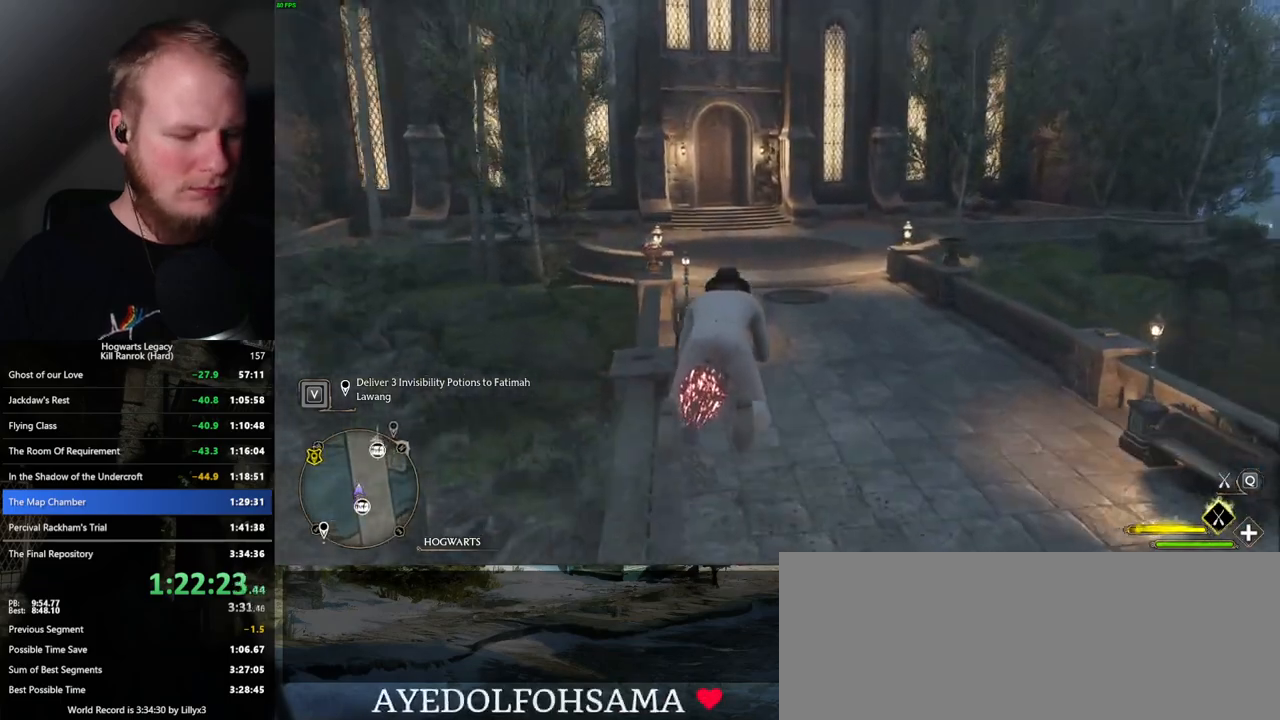
{"keys": ["ctrl_l", "w"], "mouse": ["left"], "events": [[84, "ctrl_l", "up"], [317, "ctrl_l", "down"]]}
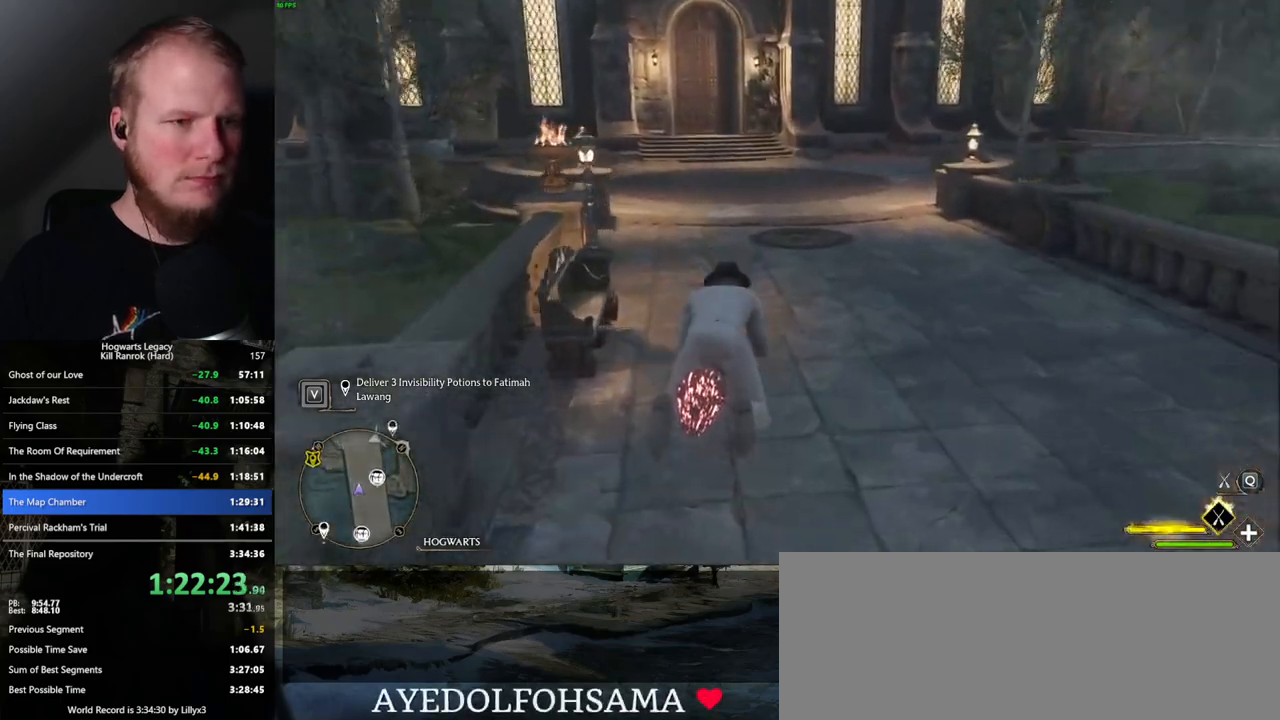
{"keys": ["w"], "mouse": ["left"], "events": [[34, "ctrl_l", "up"]]}
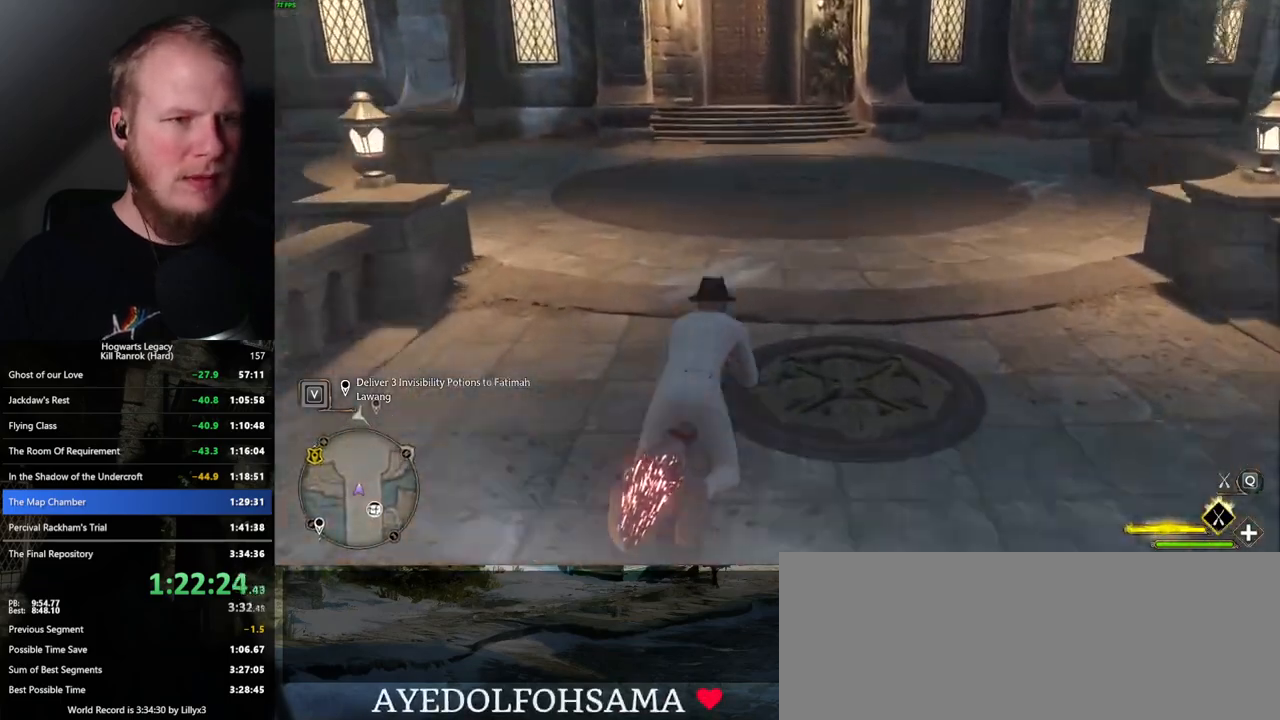
{"keys": ["w"], "mouse": [], "events": [[184, "b", "down"], [184, "mouse_left", "up"], [300, "b", "up"]]}
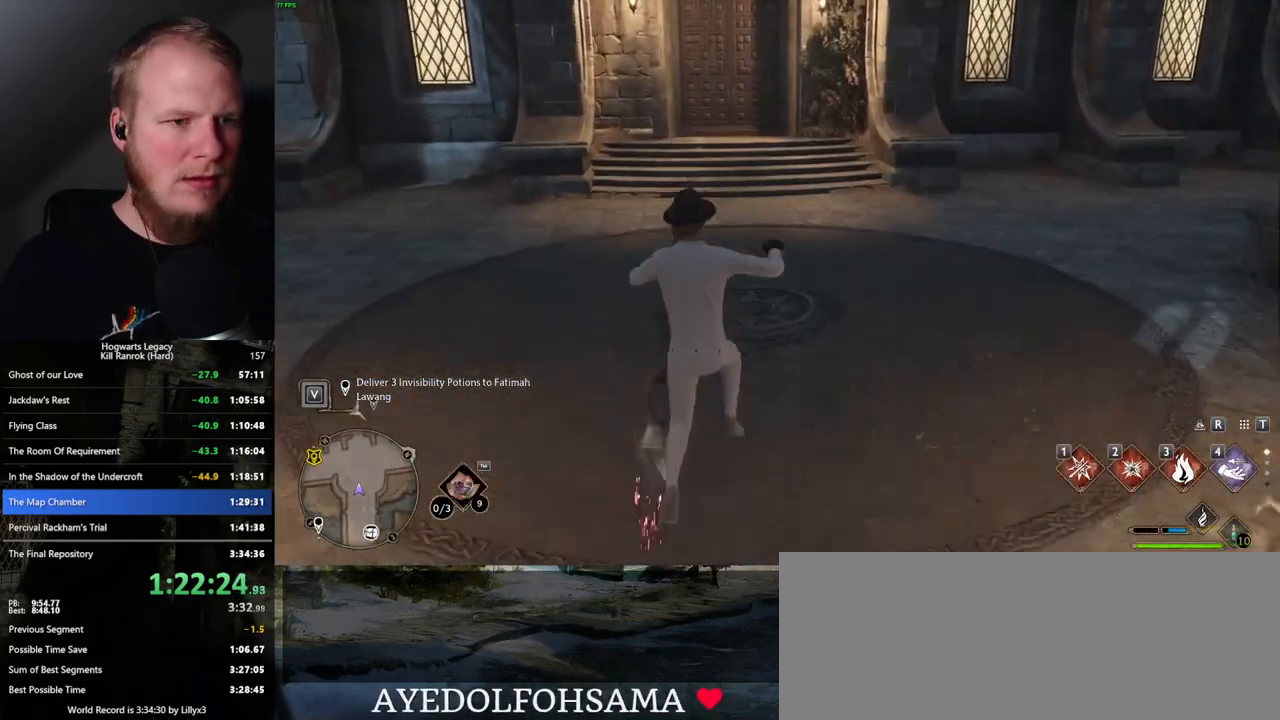
{"keys": ["w"], "mouse": [], "events": [[50, "w", "up"], [367, "w", "down"]]}
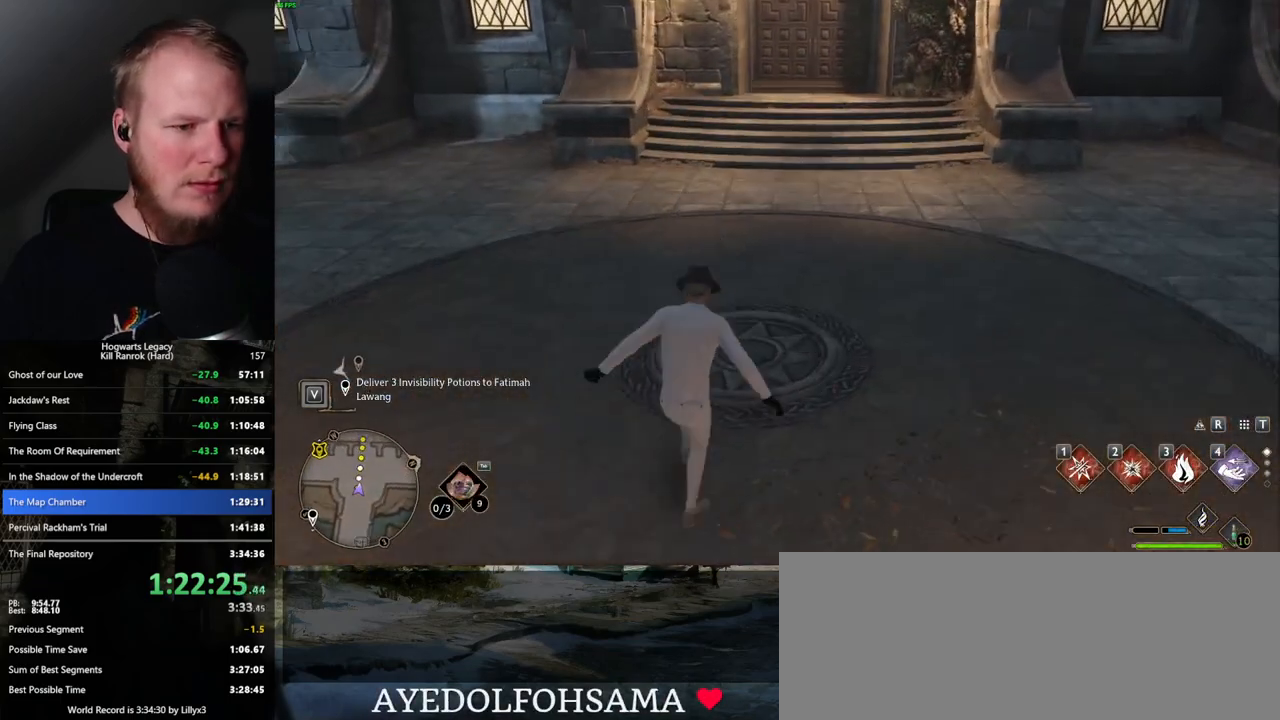
{"keys": [], "mouse": [], "events": [[34, "w", "up"]]}
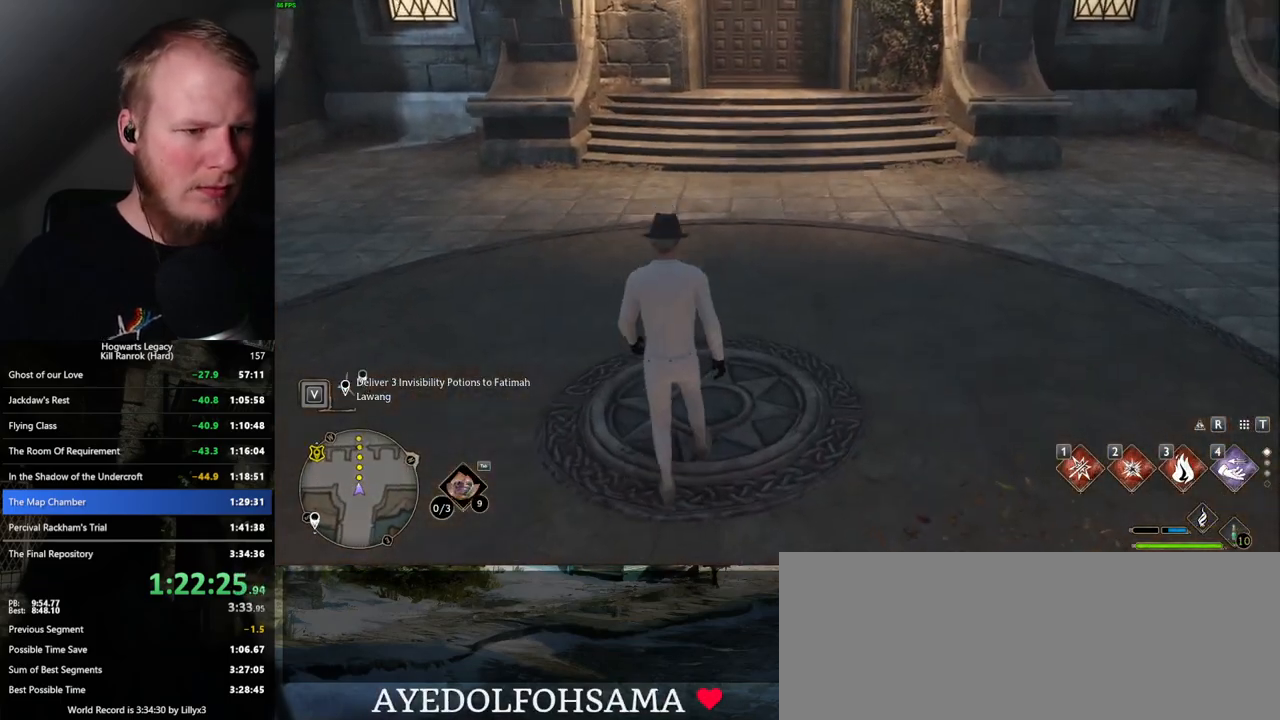
{"keys": [], "mouse": [], "events": []}
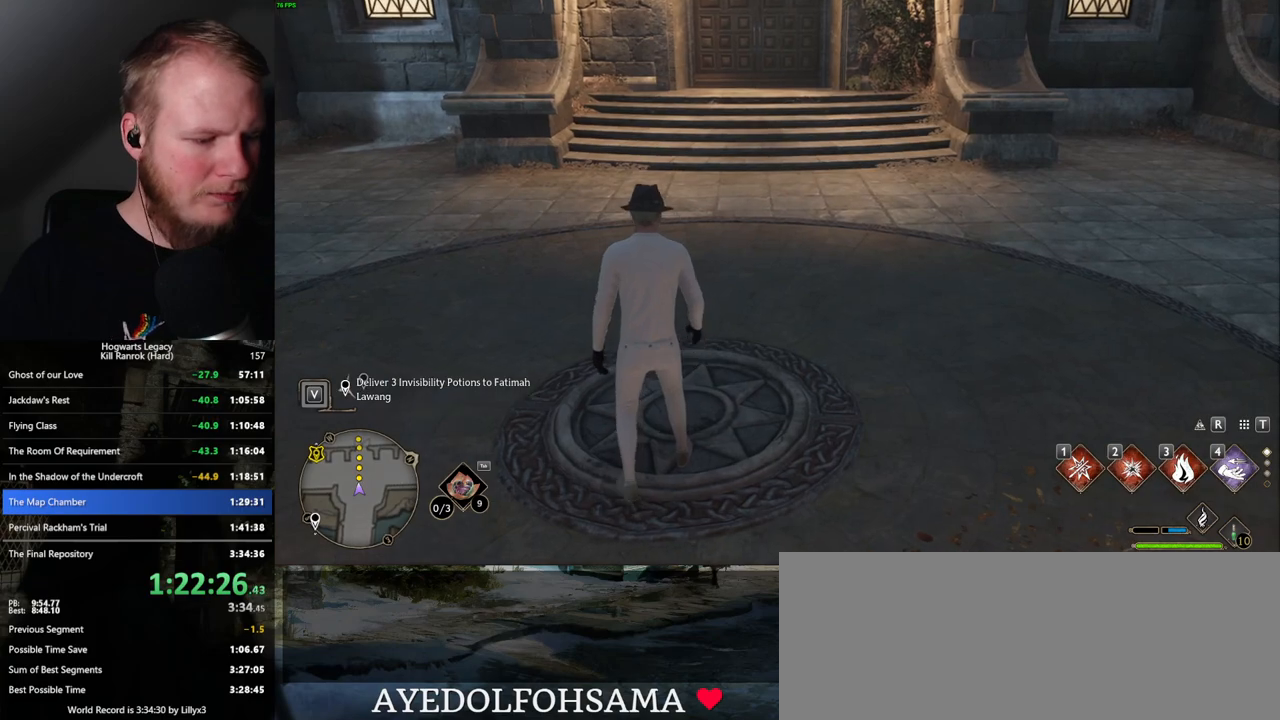
{"keys": [], "mouse": [], "events": []}
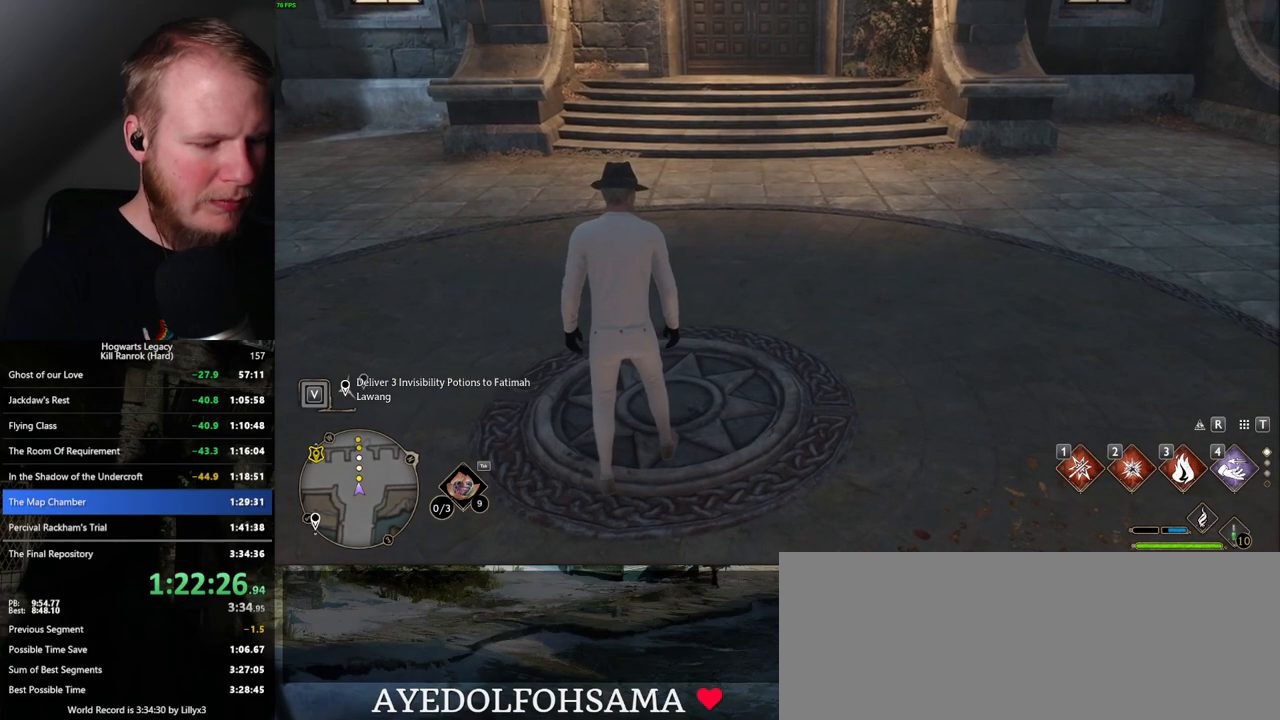
{"keys": [], "mouse": [], "events": []}
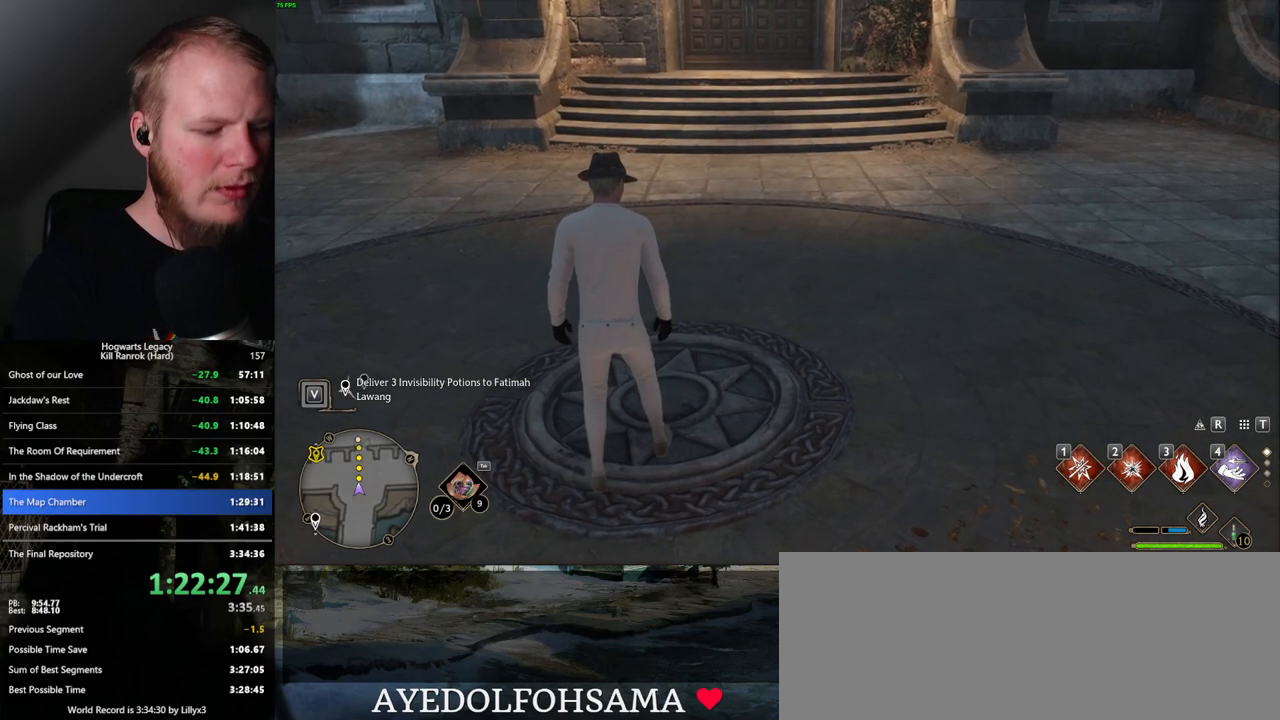
{"keys": ["tab"], "mouse": [], "events": [[400, "tab", "down"]]}
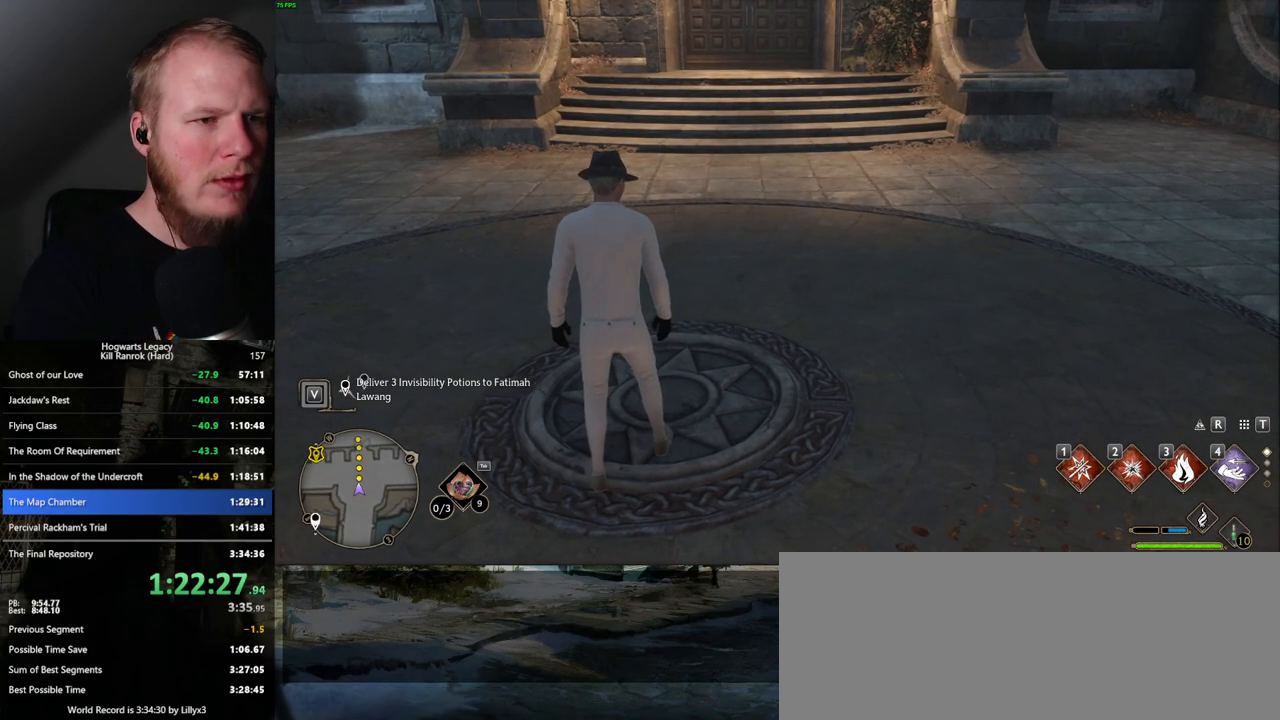
{"keys": ["tab"], "mouse": [], "events": []}
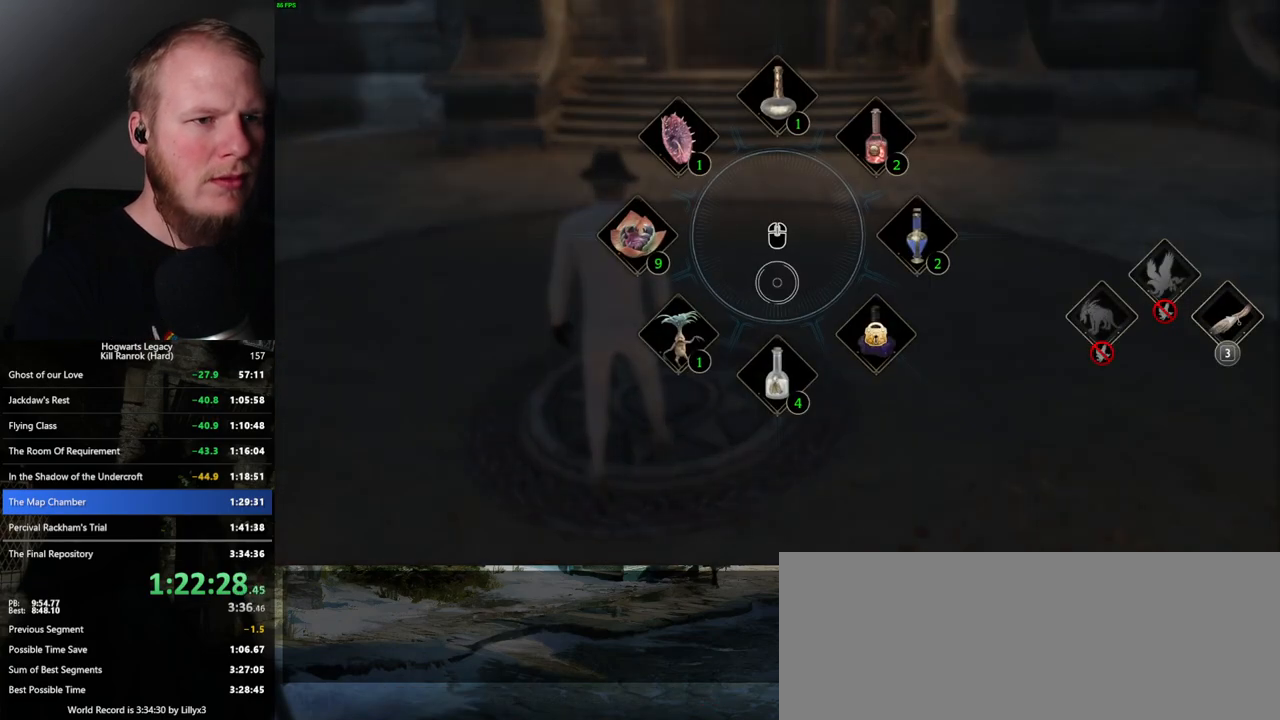
{"keys": [], "mouse": [], "events": [[117, "3", "down"], [217, "3", "up"], [367, "tab", "up"]]}
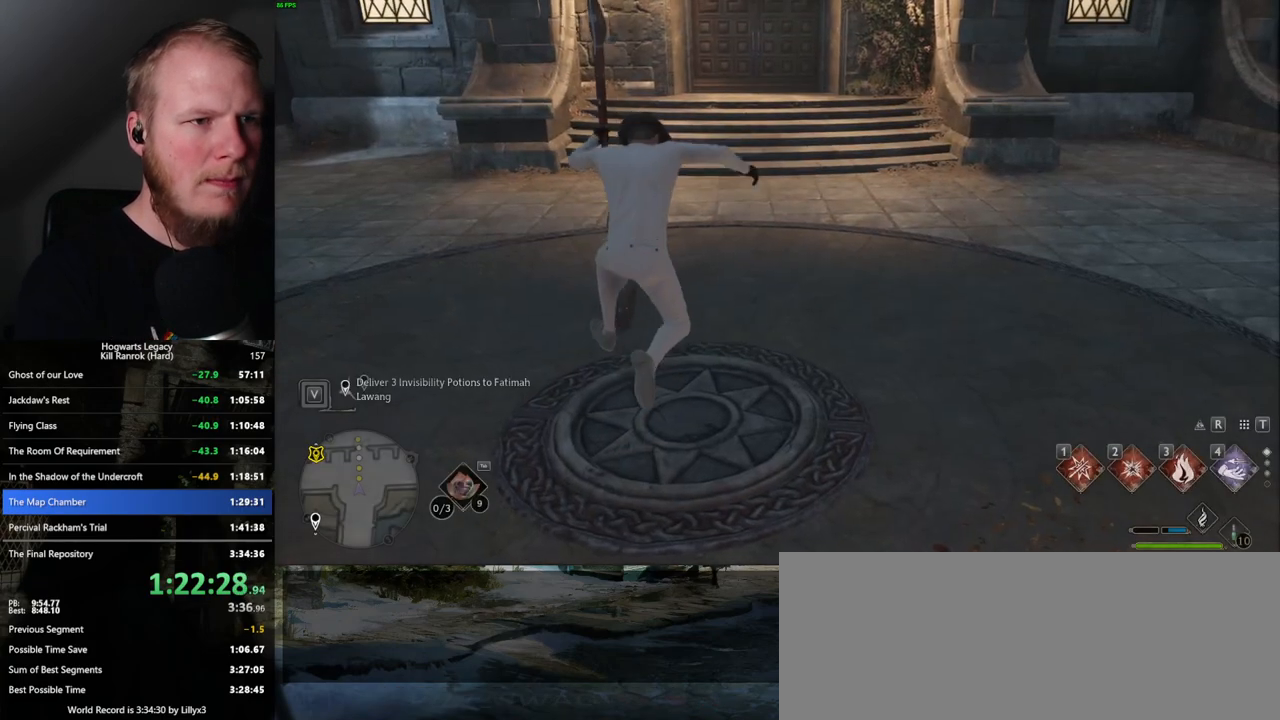
{"keys": [], "mouse": [], "events": []}
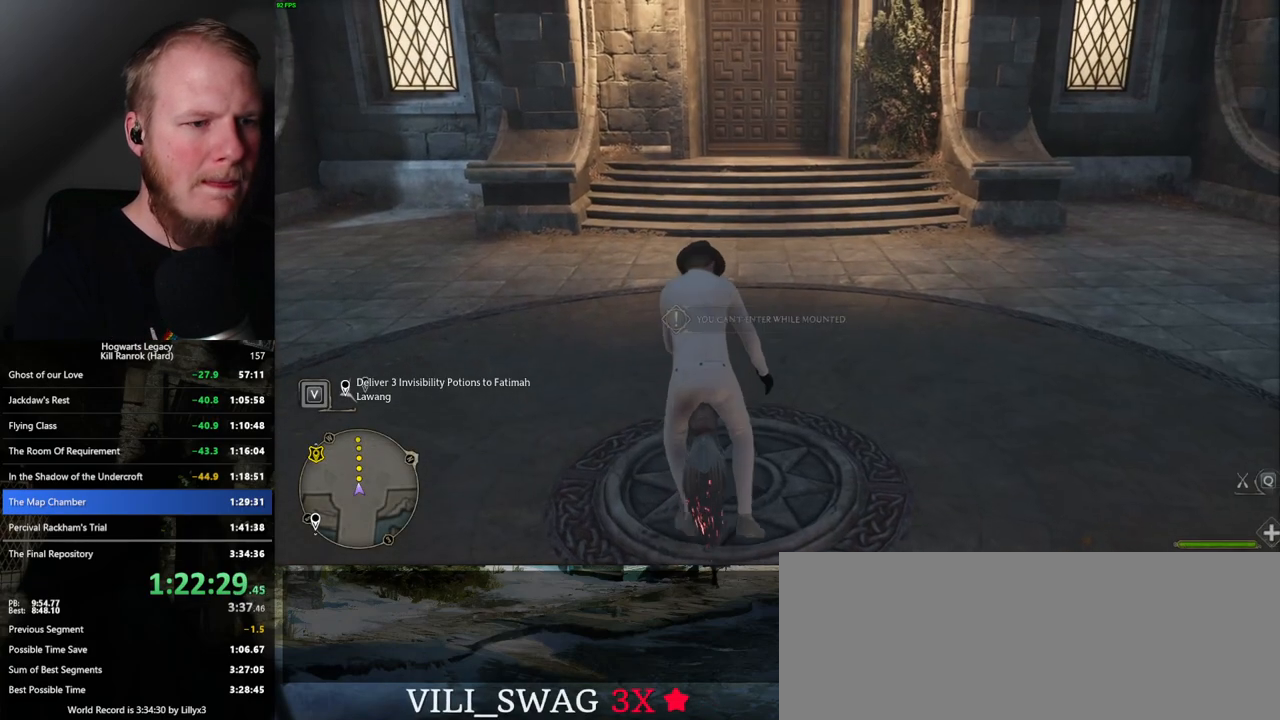
{"keys": ["r"], "mouse": [], "events": [[34, "b", "down"], [250, "b", "up"], [467, "r", "down"]]}
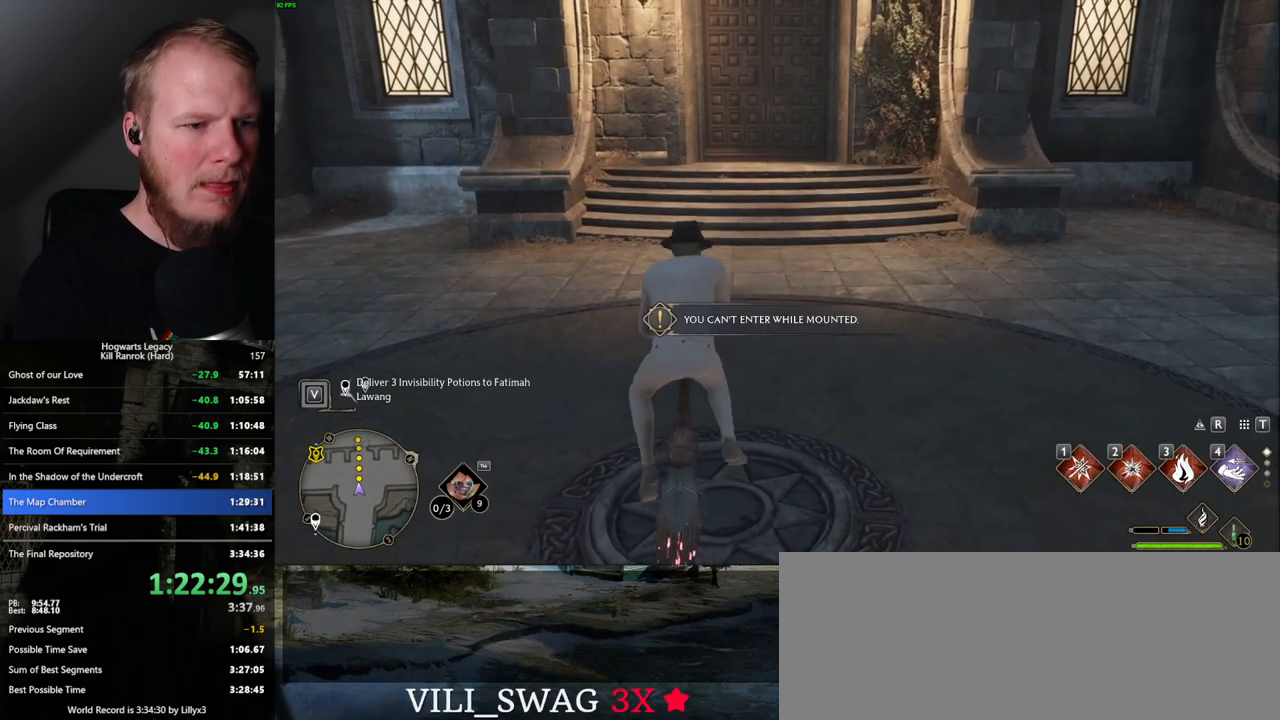
{"keys": ["tab"], "mouse": [], "events": [[100, "r", "up"], [434, "tab", "down"]]}
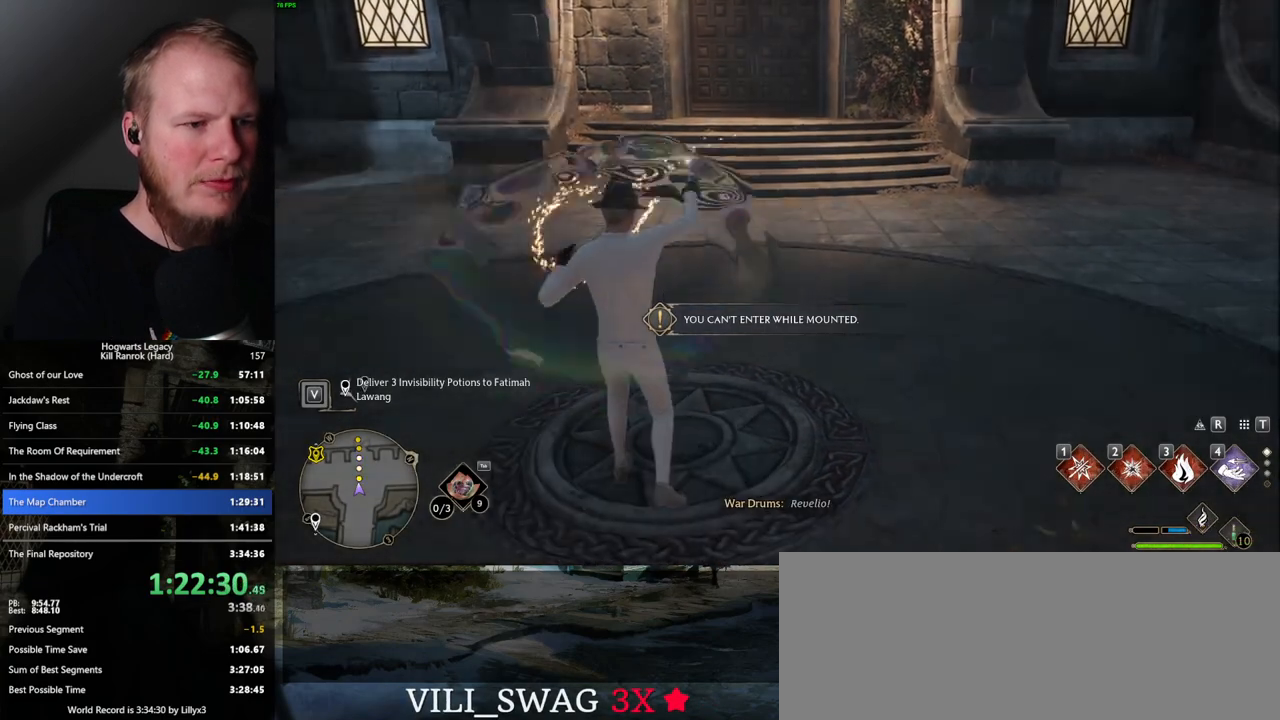
{"keys": ["3", "tab"], "mouse": [], "events": [[417, "3", "down"]]}
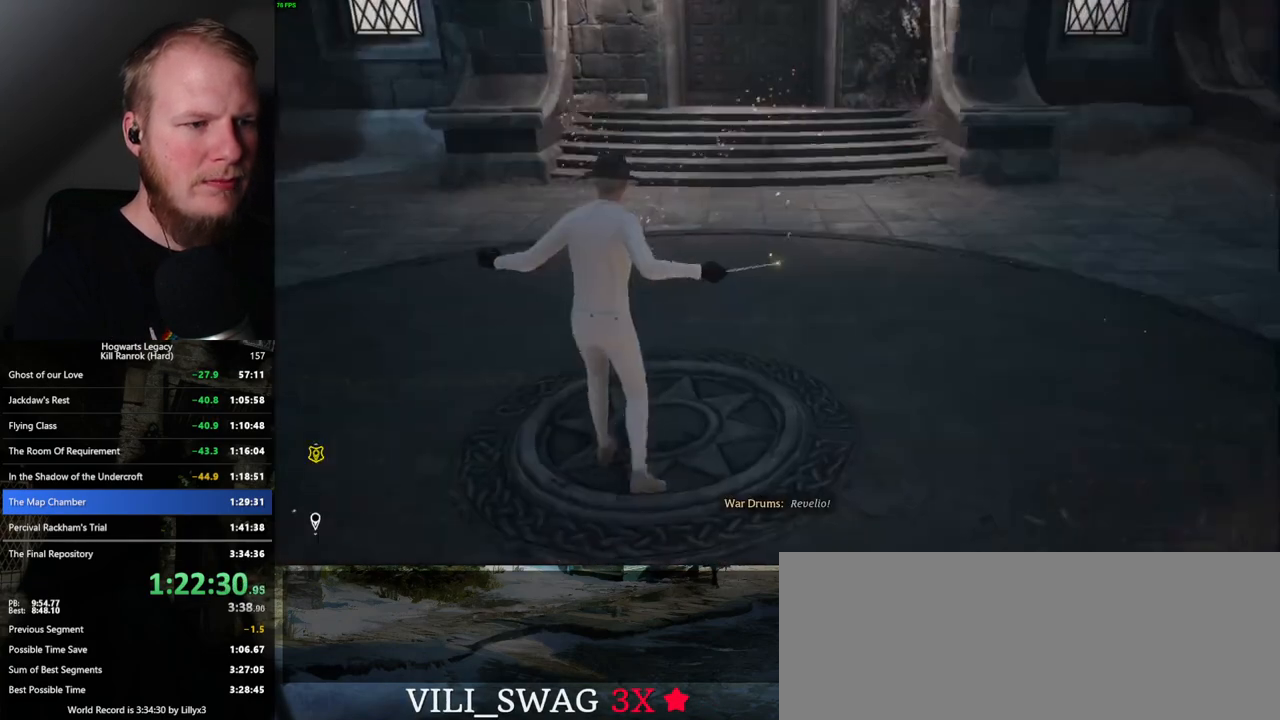
{"keys": [], "mouse": [], "events": [[34, "3", "up"], [234, "tab", "up"]]}
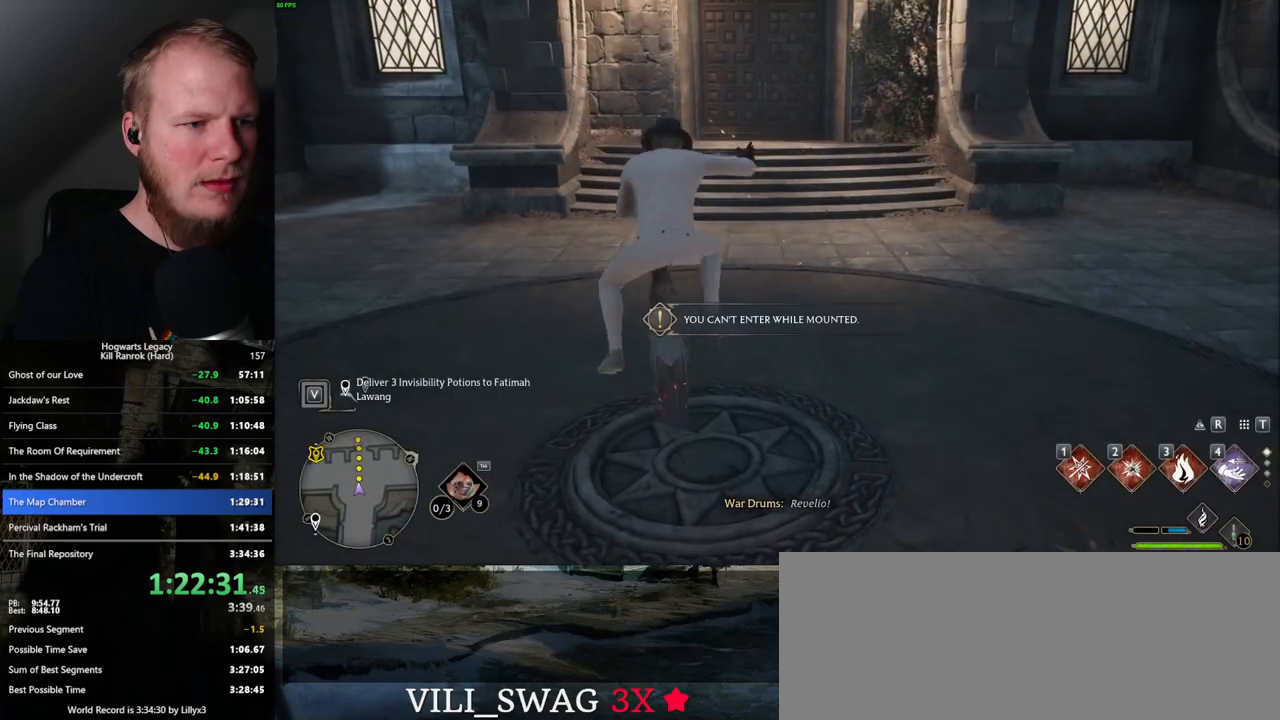
{"keys": ["b"], "mouse": [], "events": [[417, "b", "down"]]}
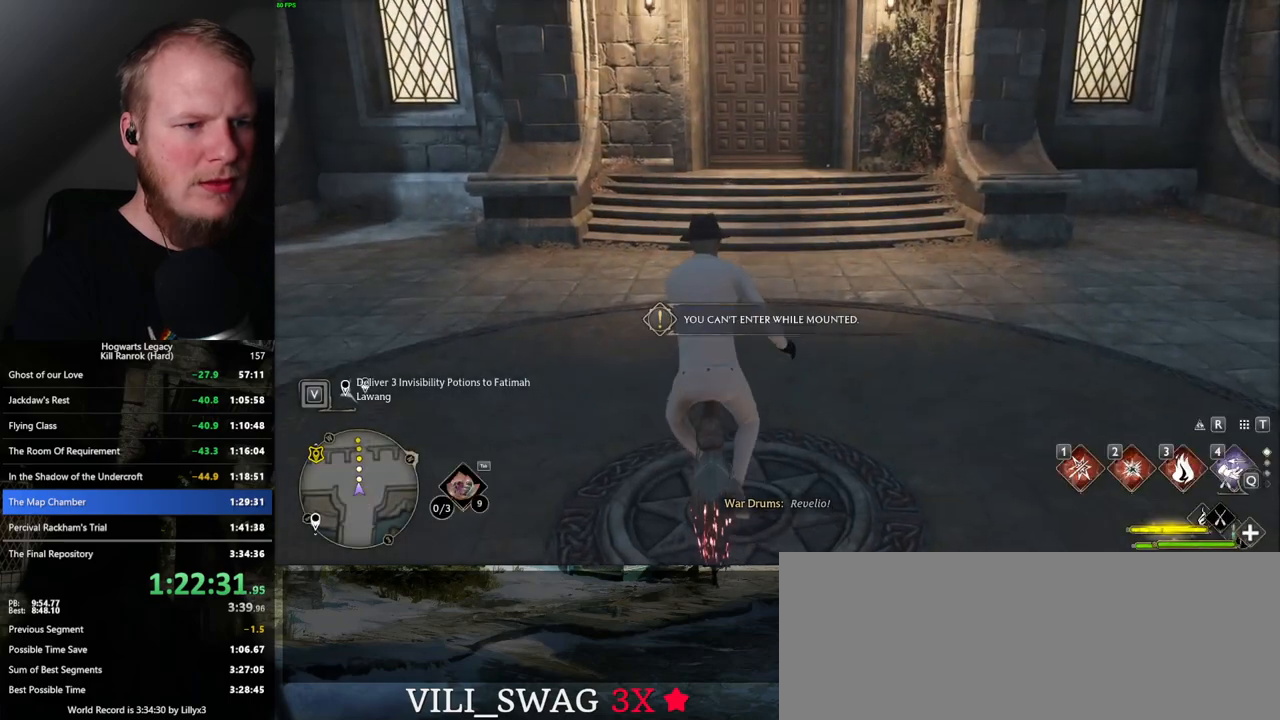
{"keys": [], "mouse": [], "events": [[67, "b", "up"], [267, "r", "down"], [350, "r", "up"]]}
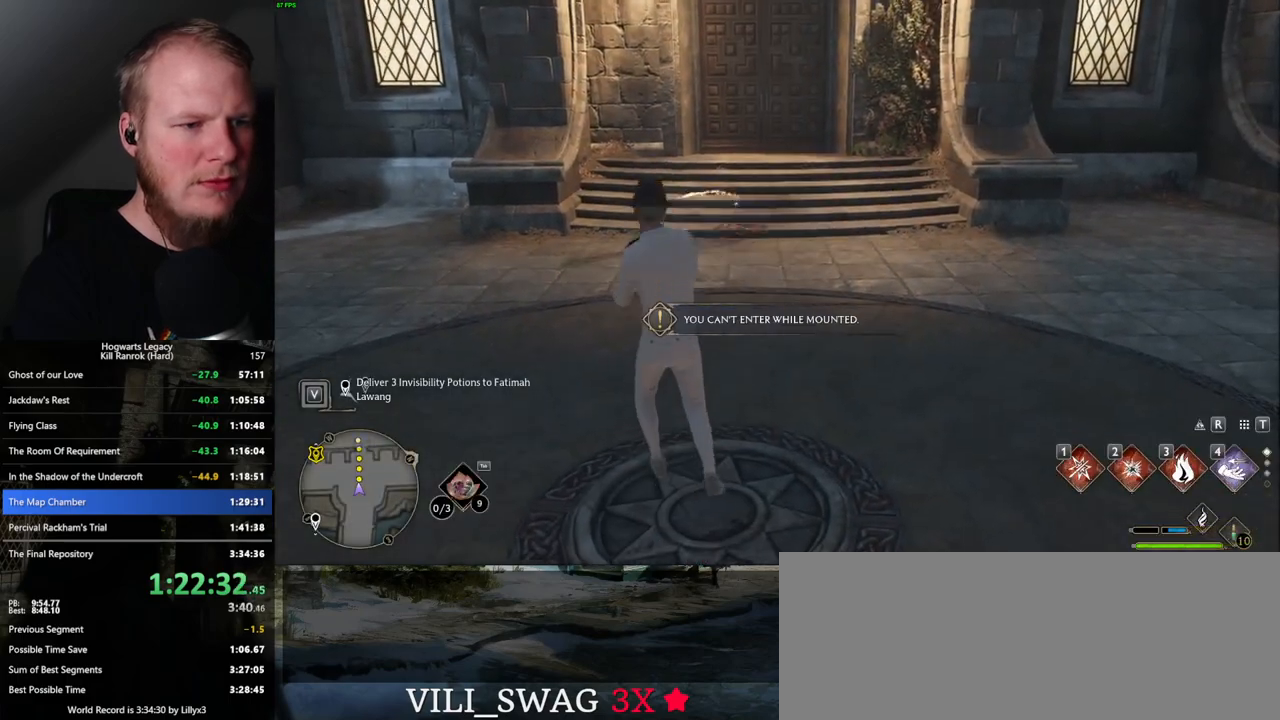
{"keys": ["3", "tab"], "mouse": [], "events": [[67, "tab", "down"], [417, "3", "down"]]}
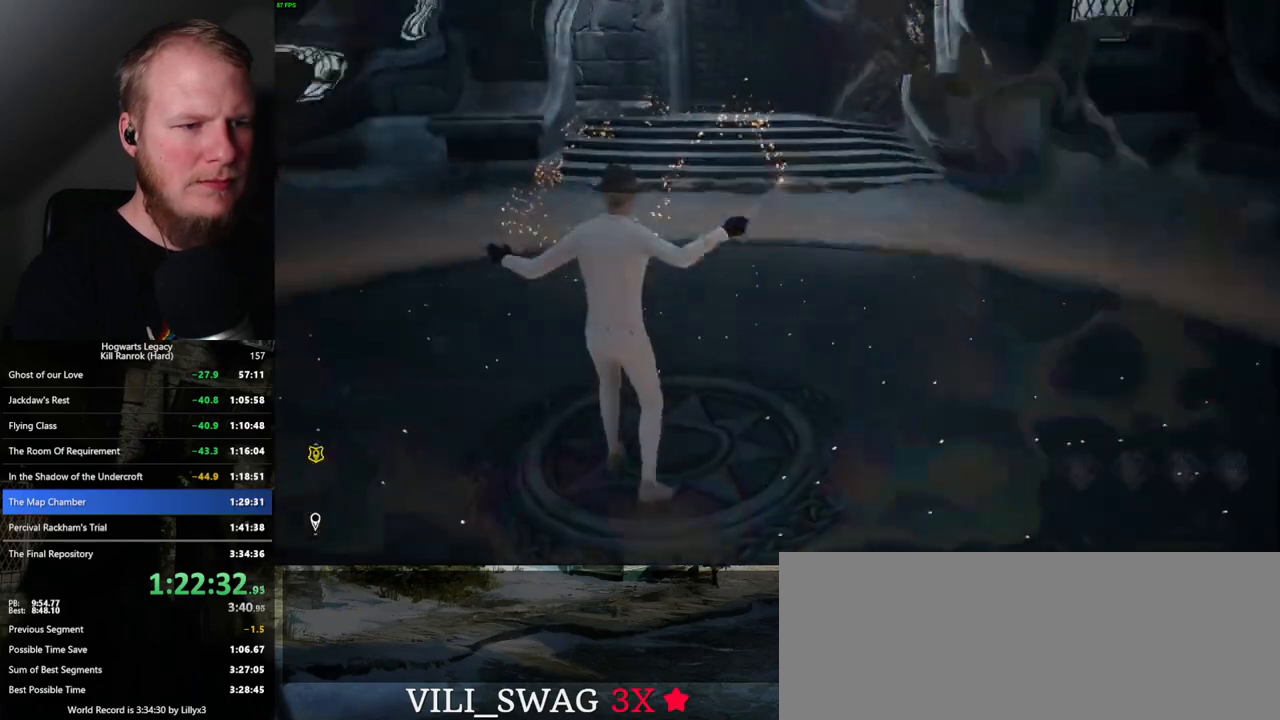
{"keys": [], "mouse": [], "events": [[67, "3", "up"], [234, "tab", "up"]]}
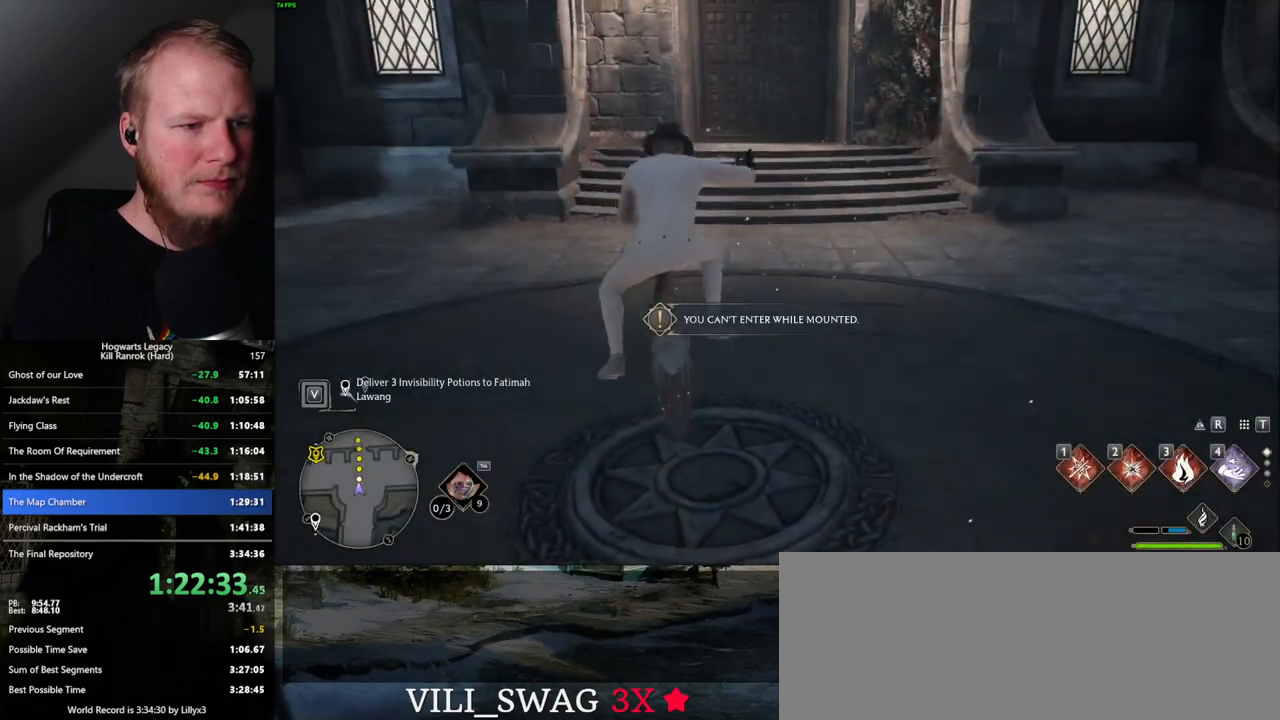
{"keys": [], "mouse": [], "events": []}
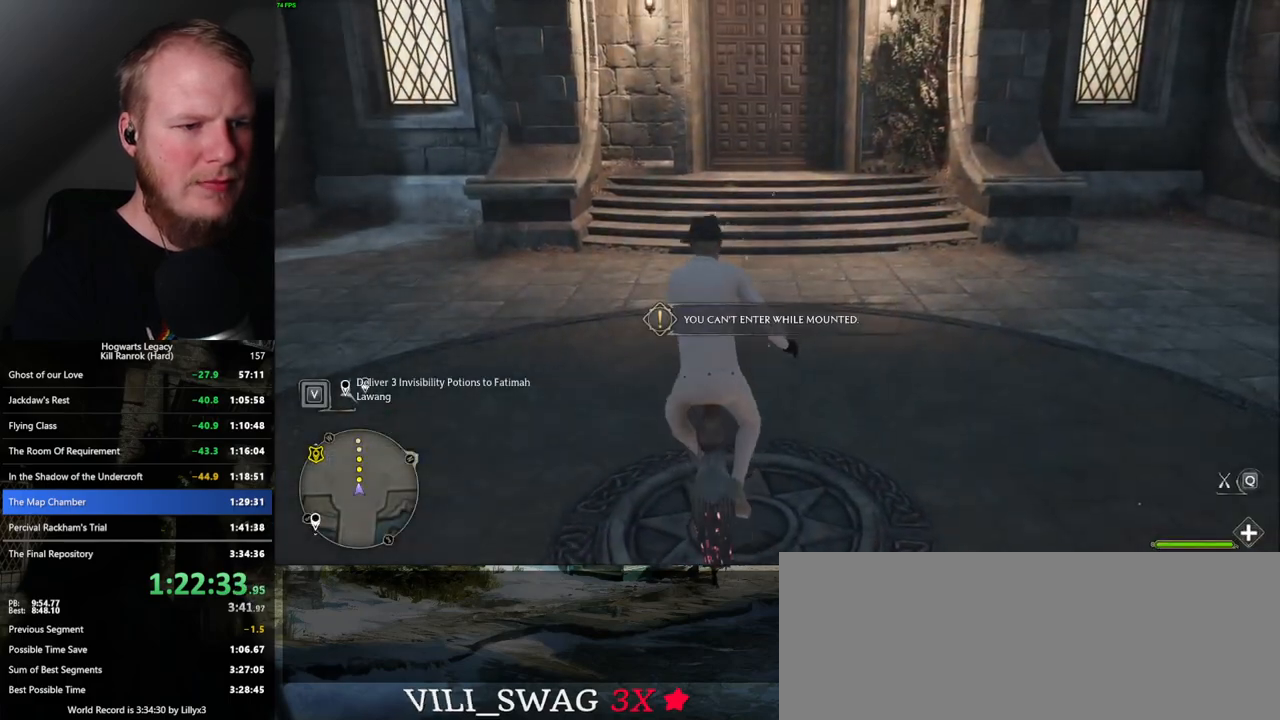
{"keys": [], "mouse": [], "events": [[17, "b", "down"], [150, "b", "up"], [334, "r", "down"], [417, "r", "up"]]}
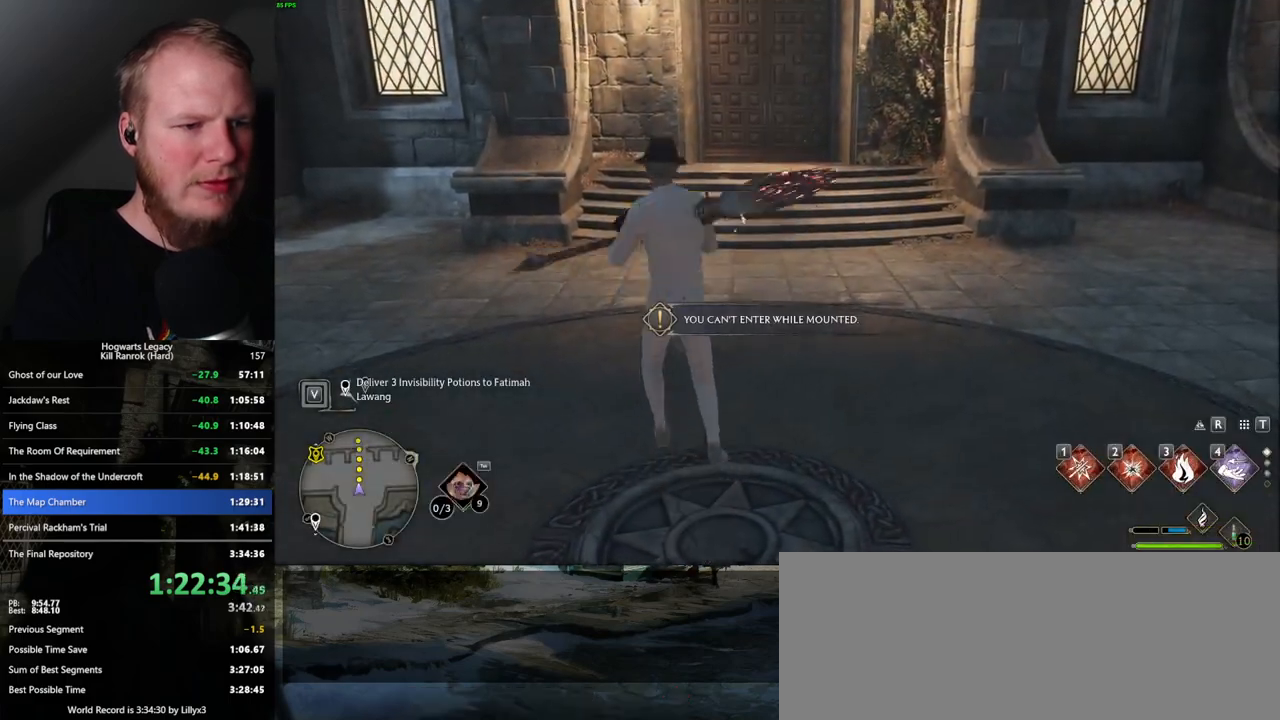
{"keys": ["tab"], "mouse": [], "events": [[367, "tab", "down"]]}
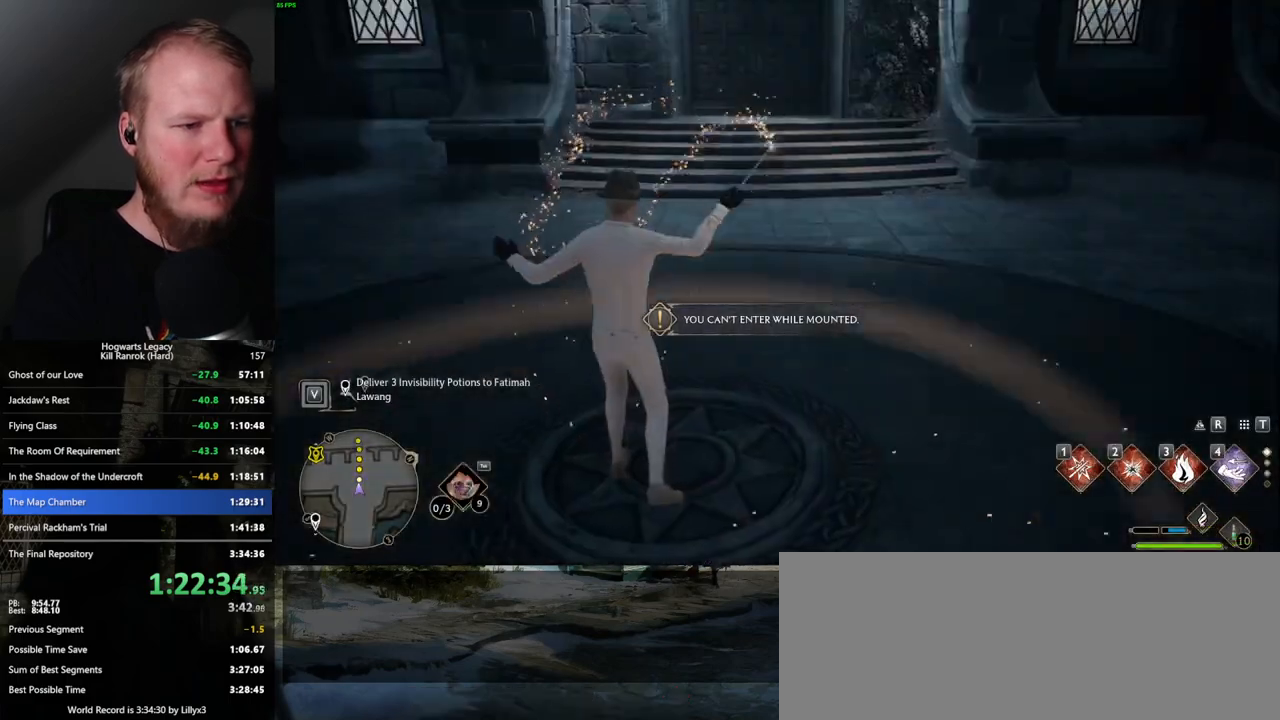
{"keys": ["tab"], "mouse": [], "events": [[67, "3", "down"], [184, "3", "up"], [367, "3", "down"], [467, "3", "up"]]}